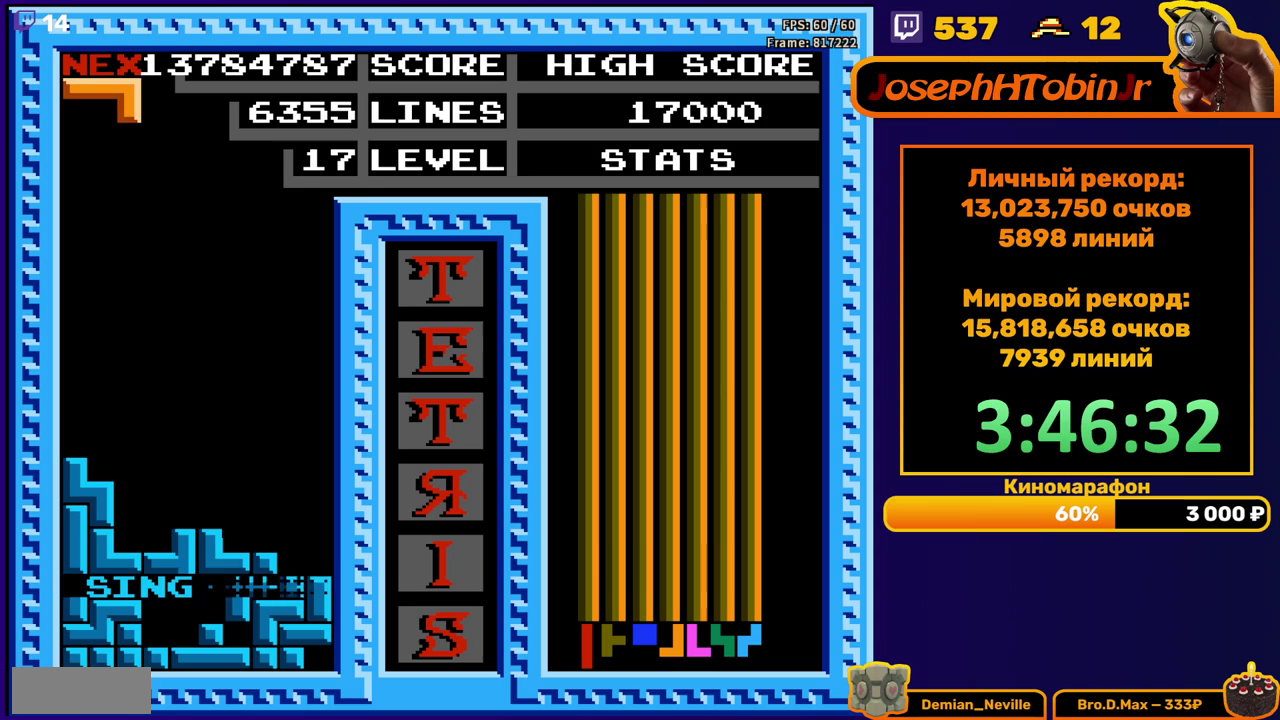
Gameplay with a controller (Nintendo layout); each line is a JSON object with the inputs held at the frame after it. "events" lists button and stick changes between this image and that frame as [ms after this image, input, new state], when the widget could be followed in between. Not read: L3 R3.
{"buttons": ["DPAD_RIGHT"], "events": [[183, "DPAD_RIGHT", "down"], [267, "A", "down"], [367, "A", "up"]]}
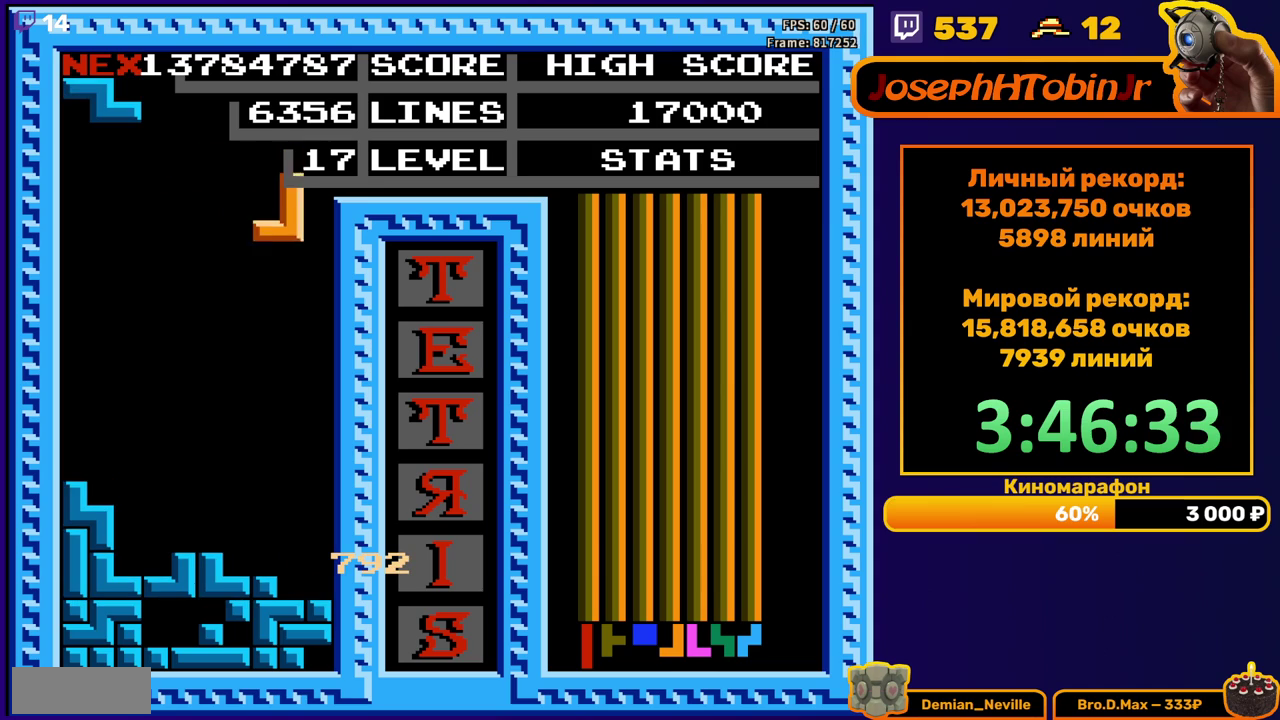
{"buttons": [], "events": [[100, "DPAD_RIGHT", "up"], [133, "DPAD_DOWN", "down"], [483, "DPAD_DOWN", "up"]]}
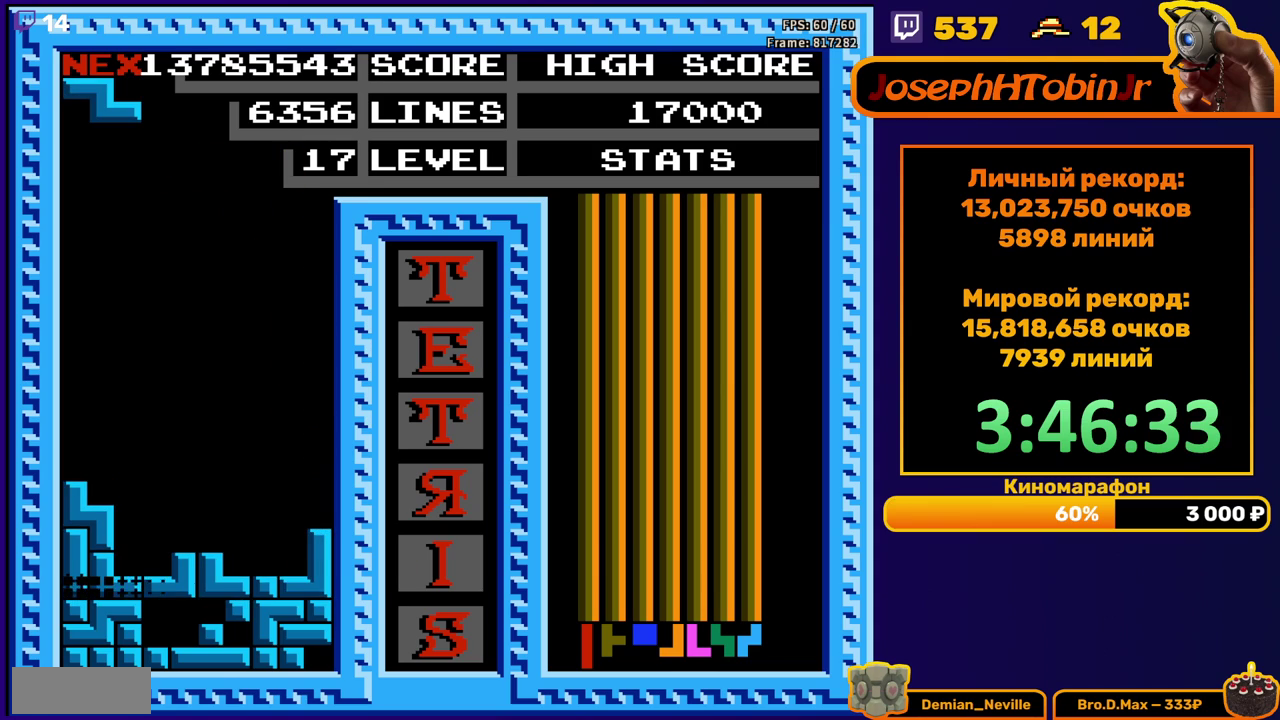
{"buttons": ["DPAD_RIGHT"], "events": [[483, "DPAD_RIGHT", "down"]]}
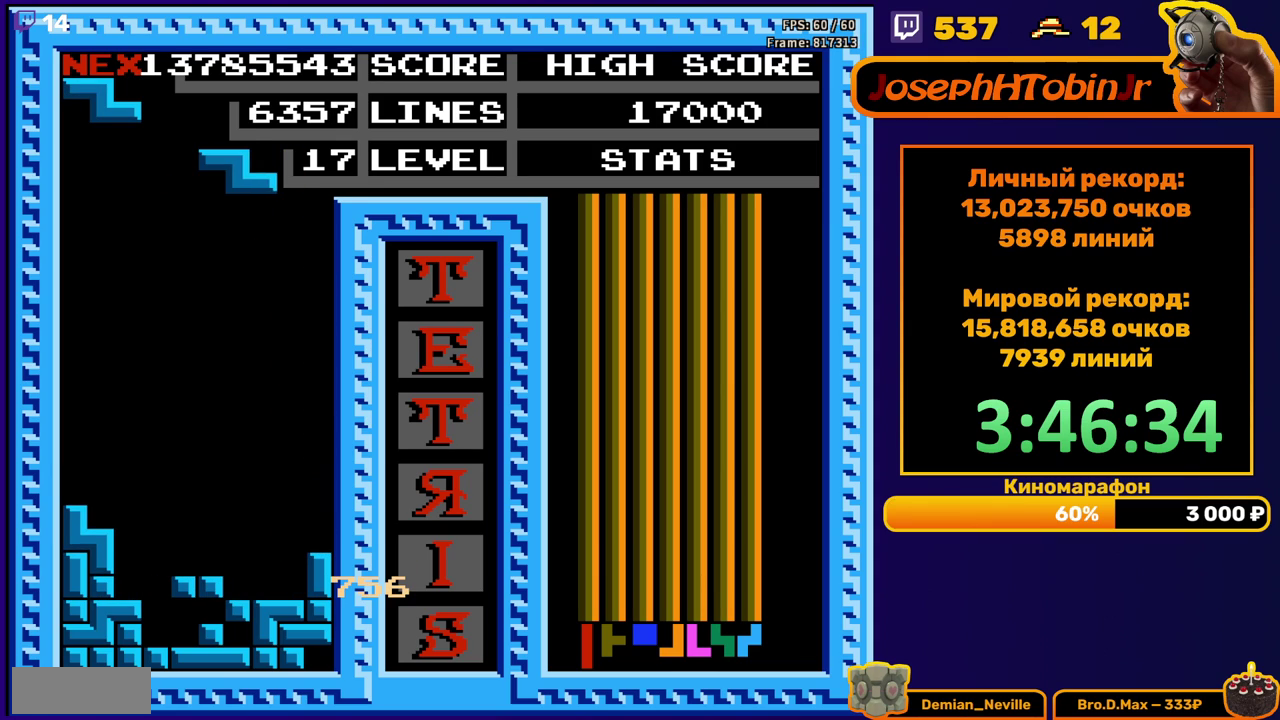
{"buttons": ["DPAD_DOWN"], "events": [[33, "DPAD_RIGHT", "up"], [217, "DPAD_DOWN", "down"]]}
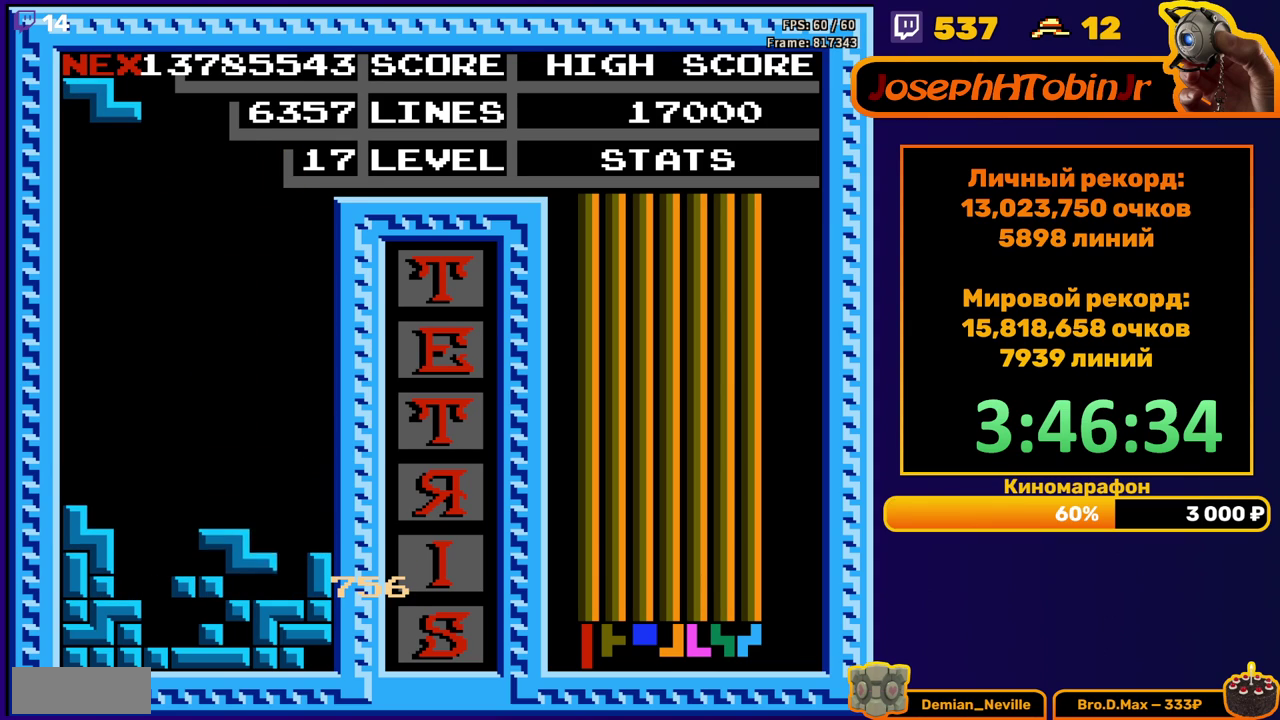
{"buttons": [], "events": [[50, "DPAD_DOWN", "up"], [300, "DPAD_LEFT", "down"], [367, "A", "down"], [383, "DPAD_LEFT", "up"], [433, "A", "up"]]}
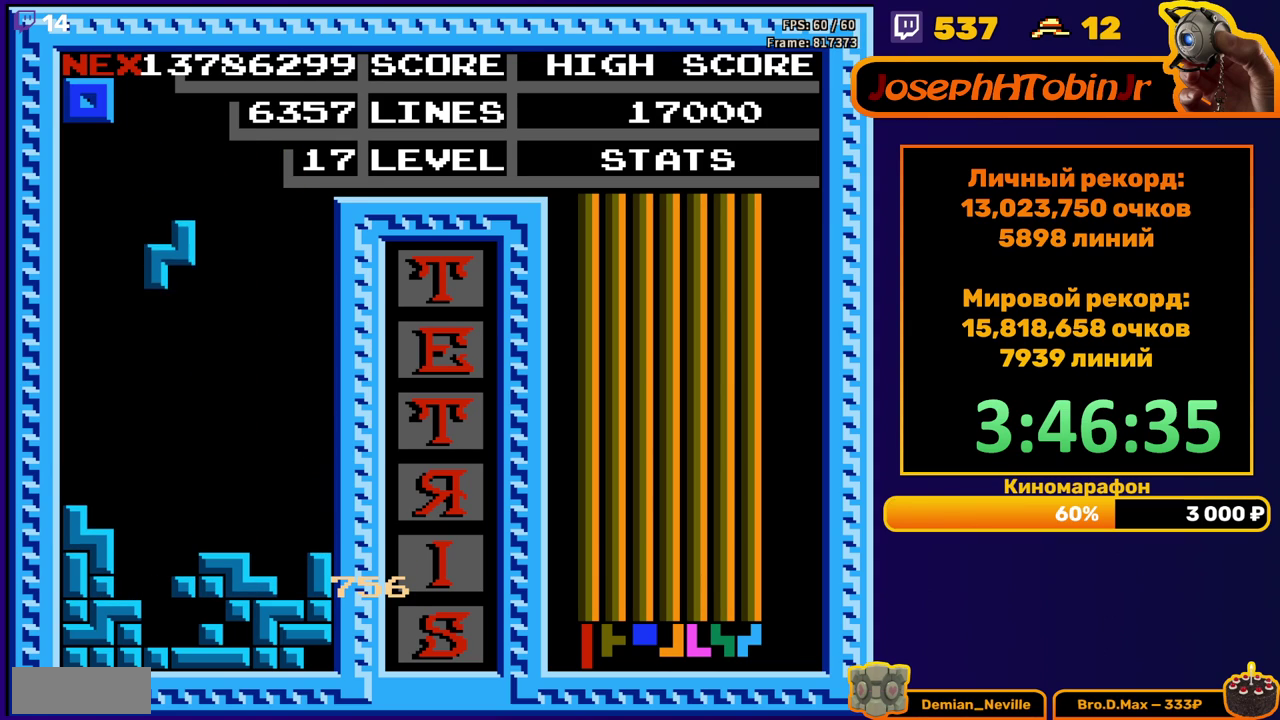
{"buttons": ["DPAD_DOWN"], "events": [[200, "DPAD_RIGHT", "down"], [267, "DPAD_RIGHT", "up"], [350, "DPAD_DOWN", "down"]]}
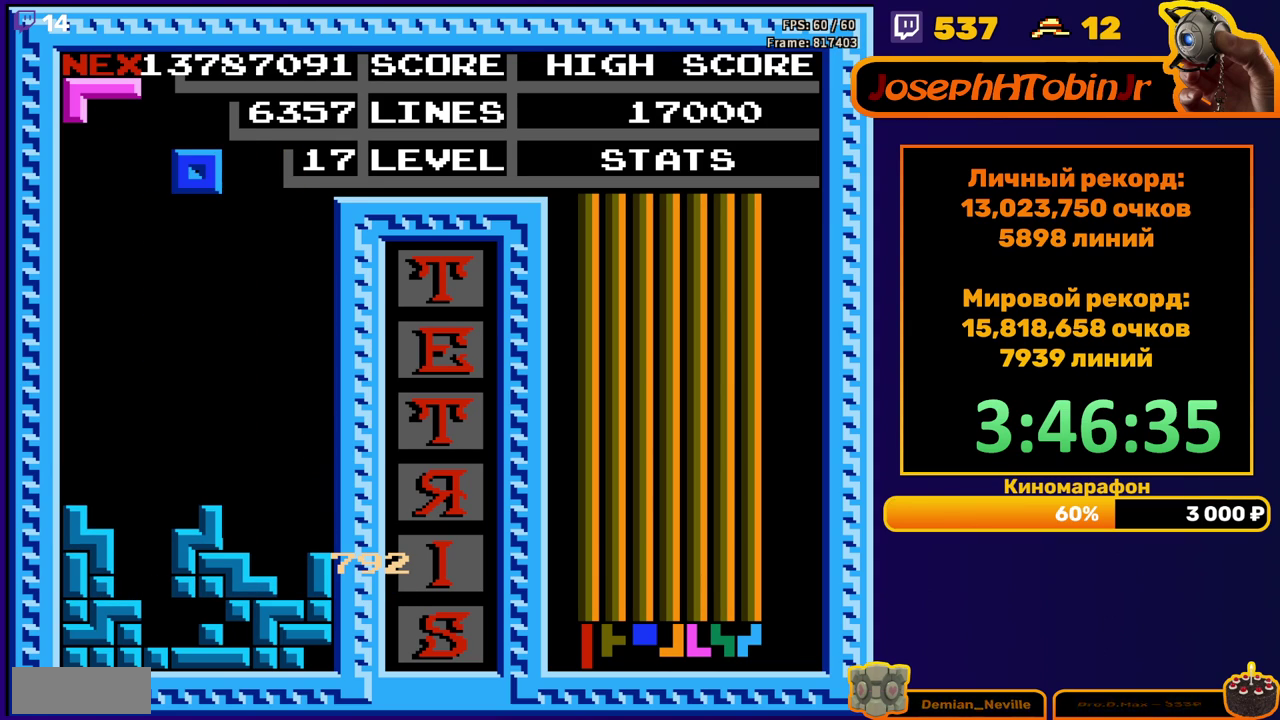
{"buttons": ["DPAD_DOWN"], "events": [[17, "DPAD_DOWN", "up"], [117, "DPAD_LEFT", "down"], [183, "DPAD_LEFT", "up"], [250, "DPAD_LEFT", "down"], [317, "DPAD_LEFT", "up"], [467, "DPAD_DOWN", "down"]]}
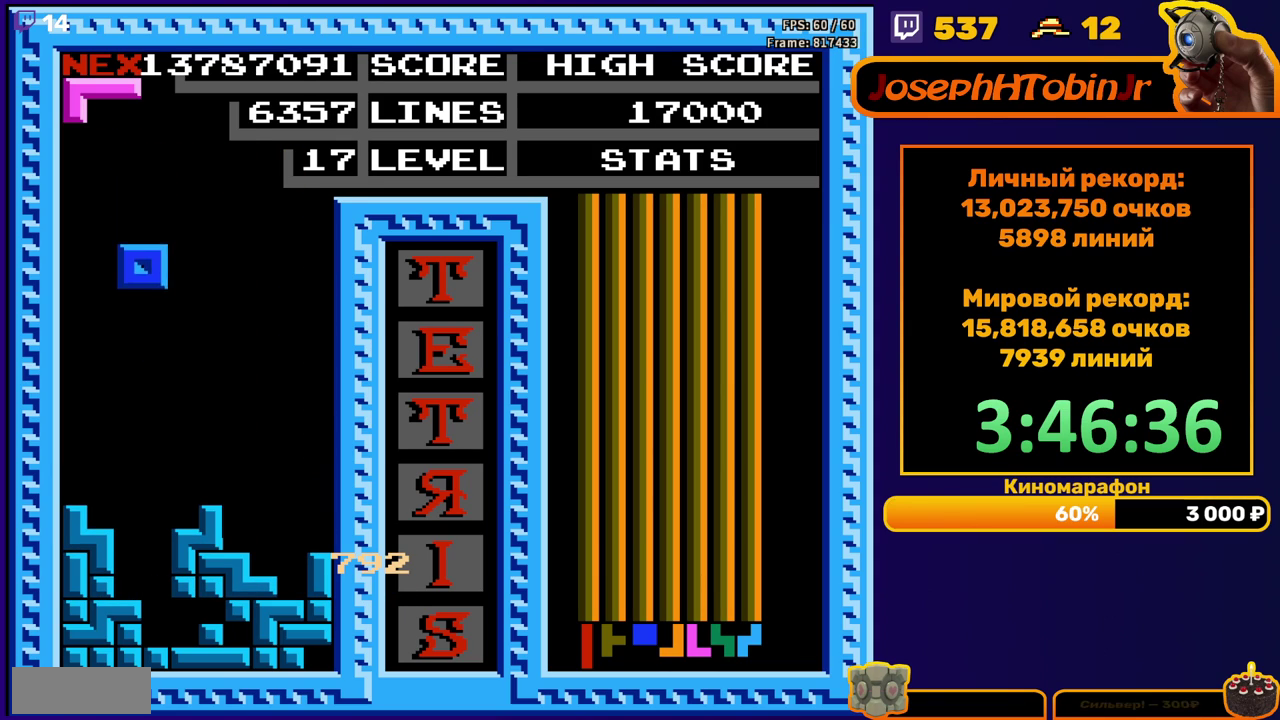
{"buttons": ["DPAD_LEFT"], "events": [[167, "DPAD_DOWN", "up"], [467, "DPAD_LEFT", "down"]]}
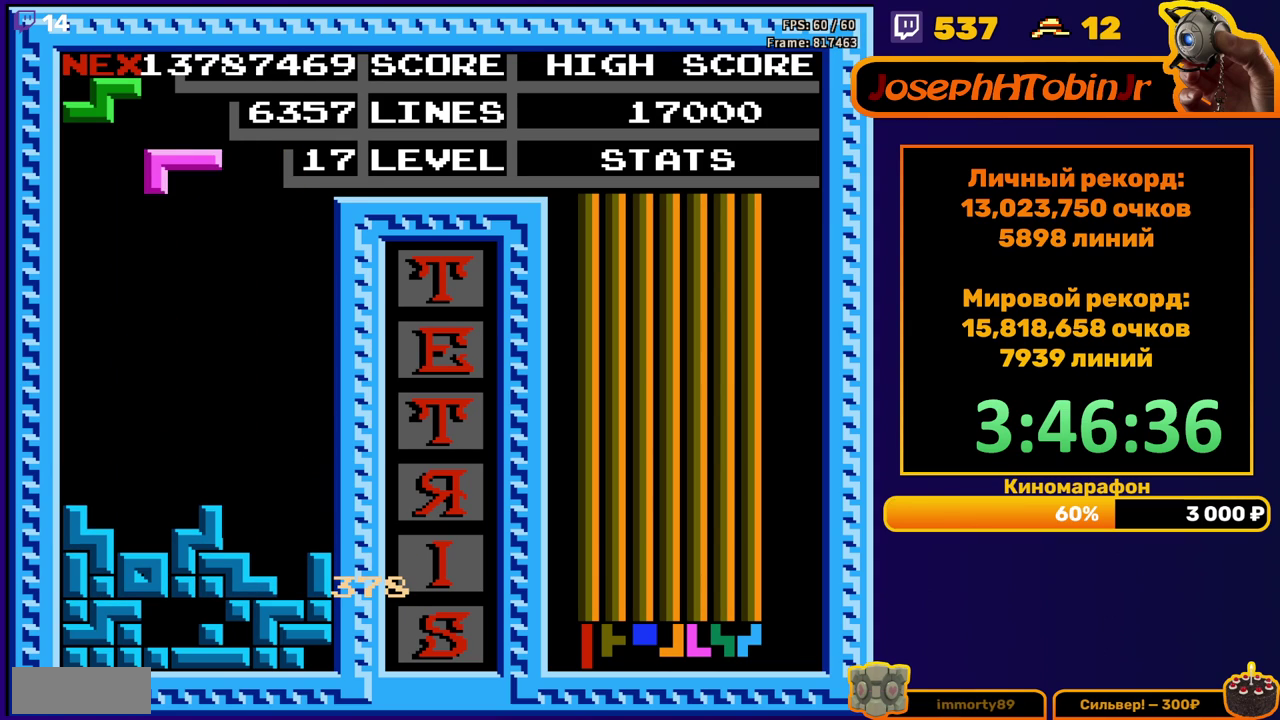
{"buttons": ["B"], "events": [[233, "DPAD_LEFT", "up"], [467, "B", "down"]]}
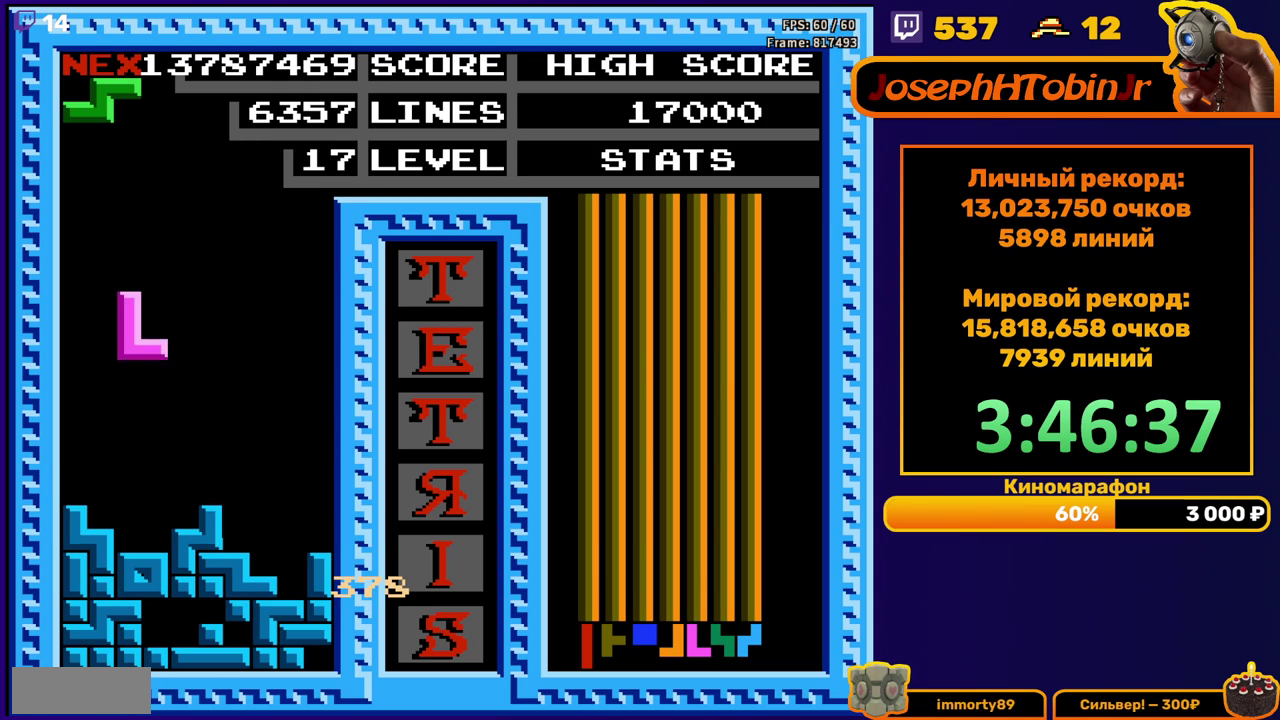
{"buttons": ["A", "DPAD_LEFT"], "events": [[83, "B", "up"], [117, "DPAD_DOWN", "down"], [317, "DPAD_DOWN", "up"], [350, "DPAD_LEFT", "down"], [433, "A", "down"]]}
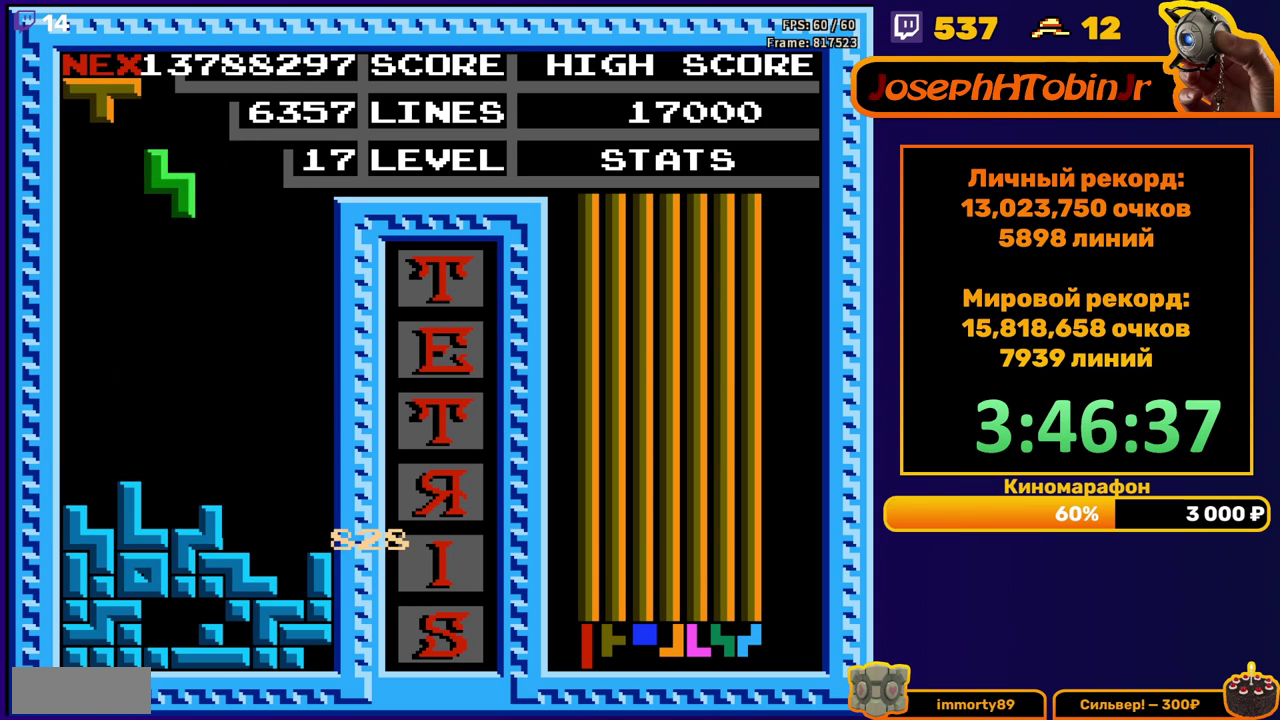
{"buttons": ["DPAD_DOWN"], "events": [[33, "A", "up"], [350, "DPAD_DOWN", "down"], [350, "DPAD_LEFT", "up"]]}
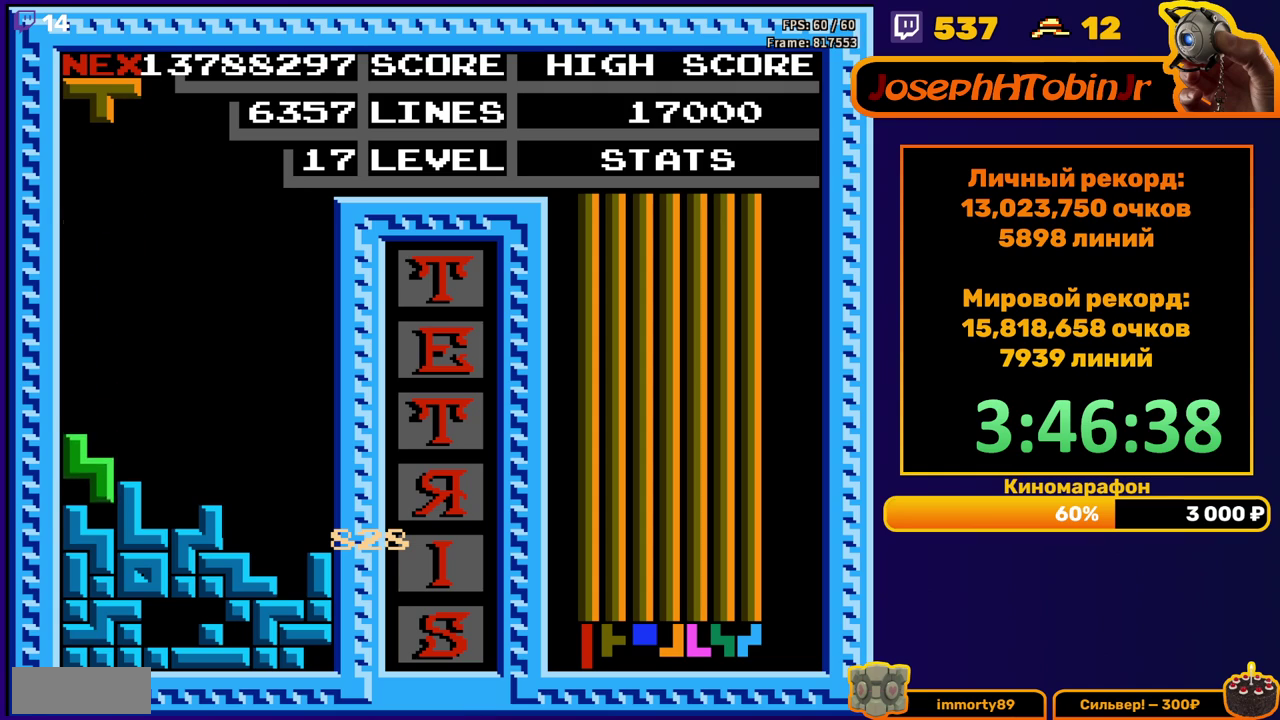
{"buttons": [], "events": [[17, "DPAD_DOWN", "up"], [117, "DPAD_RIGHT", "down"], [167, "A", "down"], [267, "A", "up"], [450, "DPAD_RIGHT", "up"]]}
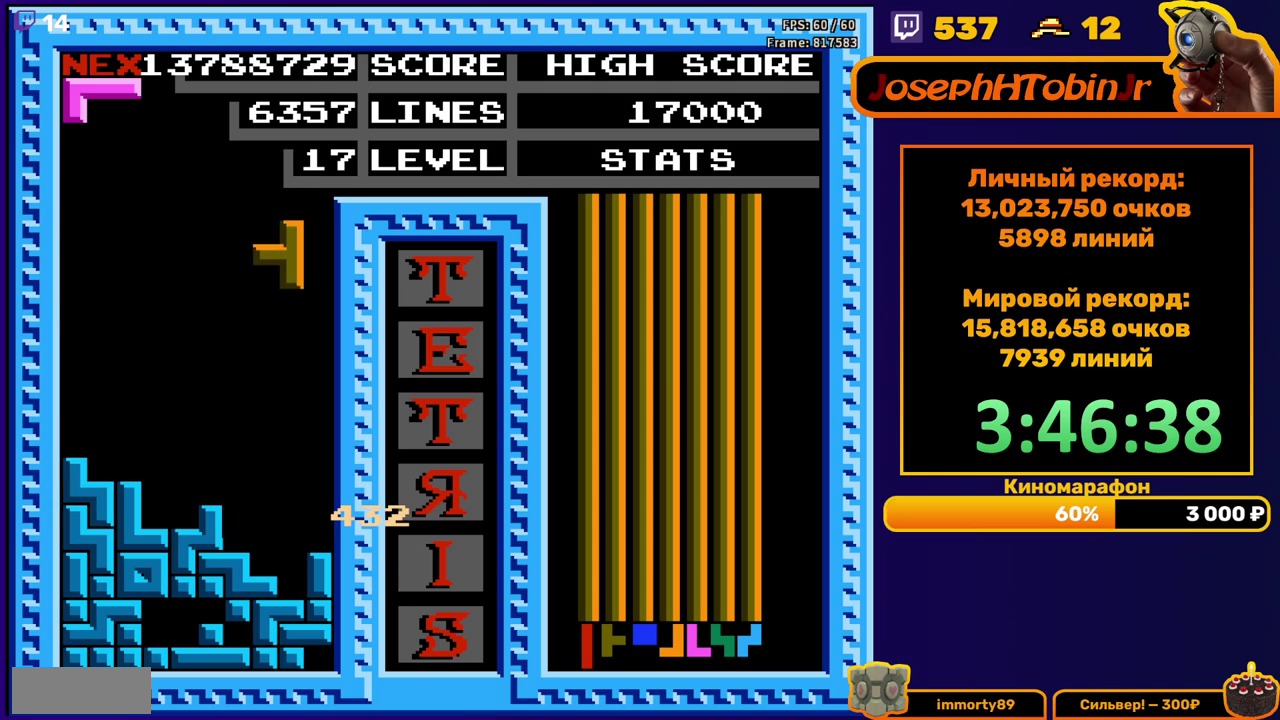
{"buttons": [], "events": [[67, "DPAD_DOWN", "down"], [417, "DPAD_DOWN", "up"]]}
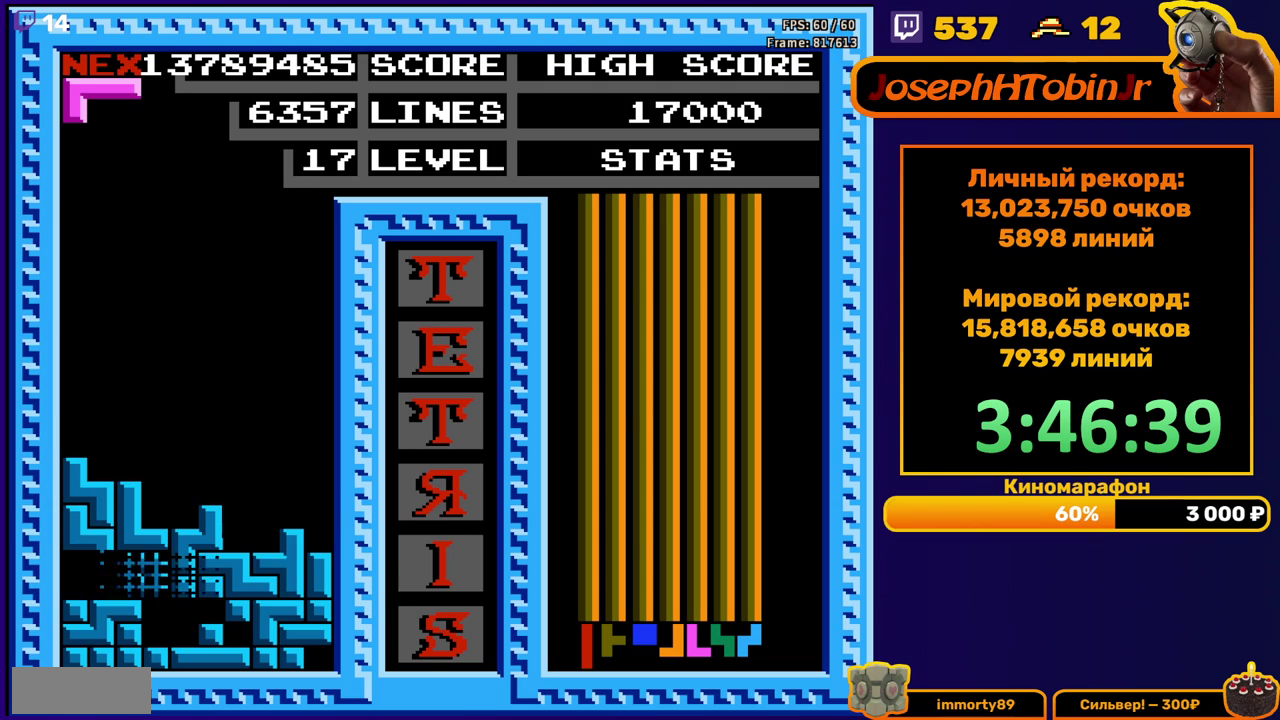
{"buttons": ["B", "DPAD_RIGHT"], "events": [[350, "DPAD_RIGHT", "down"], [433, "DPAD_RIGHT", "up"], [467, "B", "down"], [500, "DPAD_RIGHT", "down"]]}
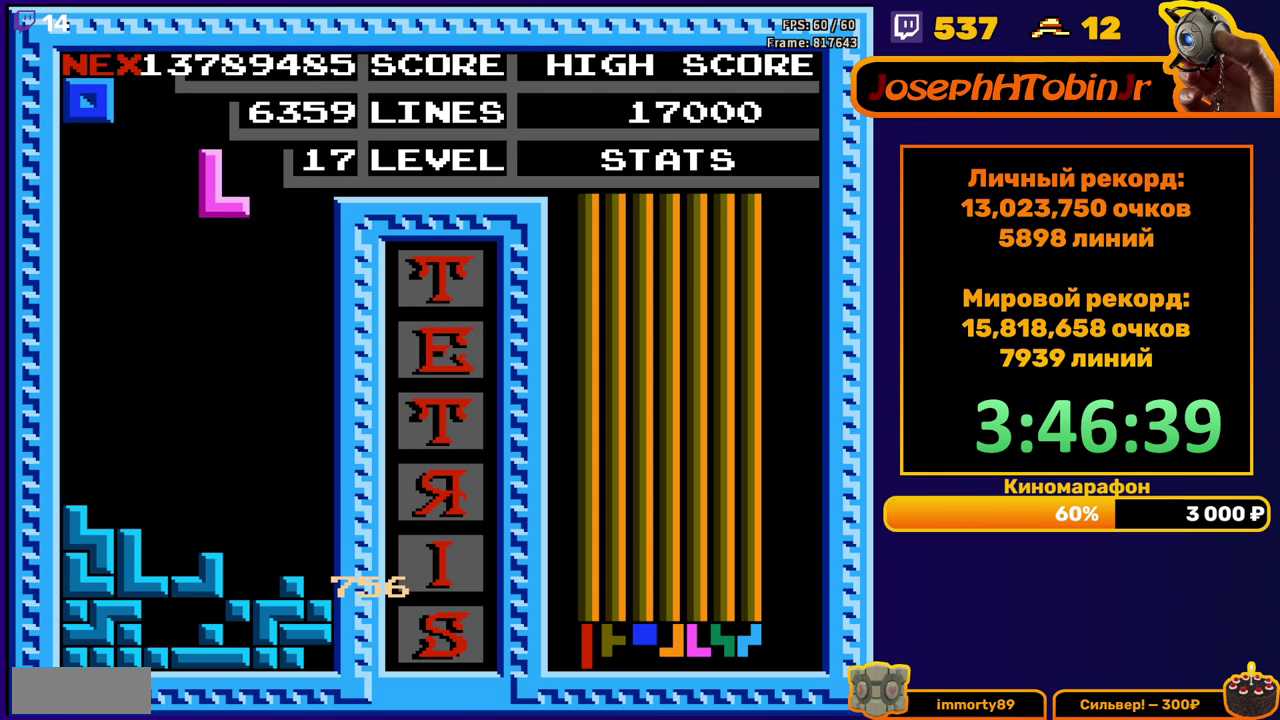
{"buttons": ["DPAD_DOWN"], "events": [[50, "B", "up"], [100, "DPAD_RIGHT", "up"], [300, "DPAD_DOWN", "down"]]}
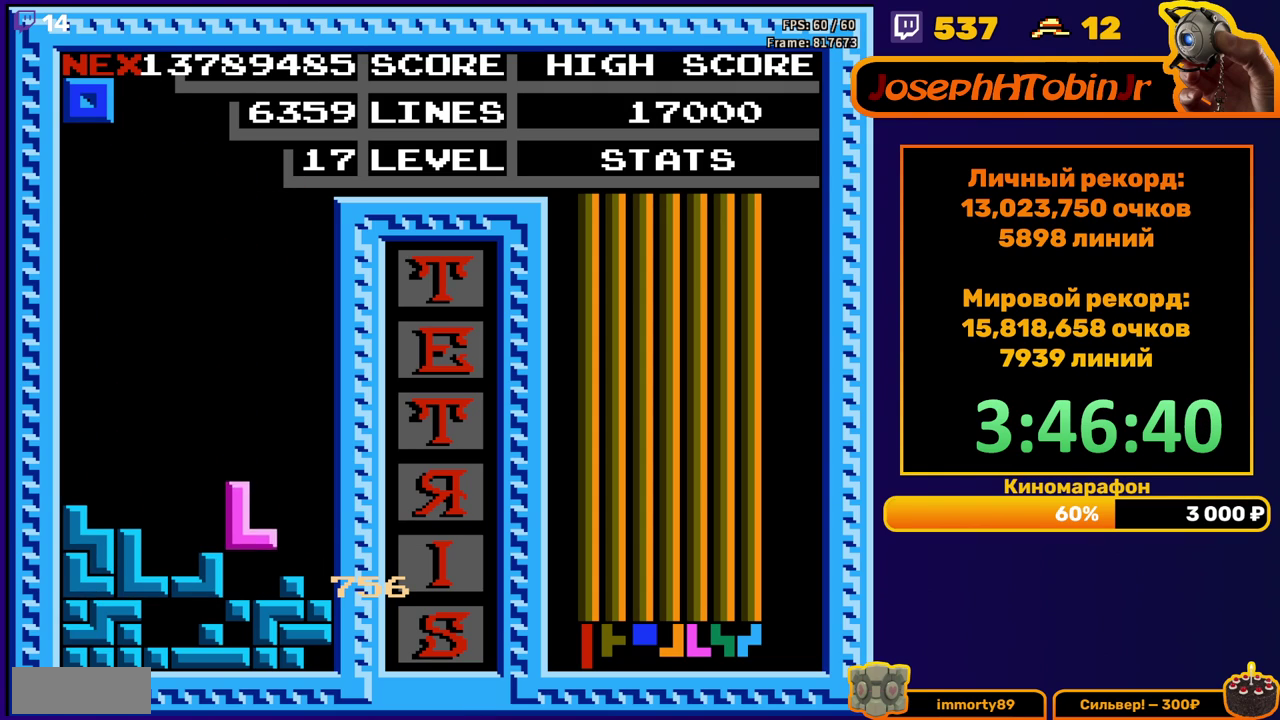
{"buttons": ["DPAD_DOWN"], "events": [[83, "DPAD_DOWN", "up"], [167, "DPAD_LEFT", "down"], [250, "DPAD_LEFT", "up"], [317, "DPAD_DOWN", "down"]]}
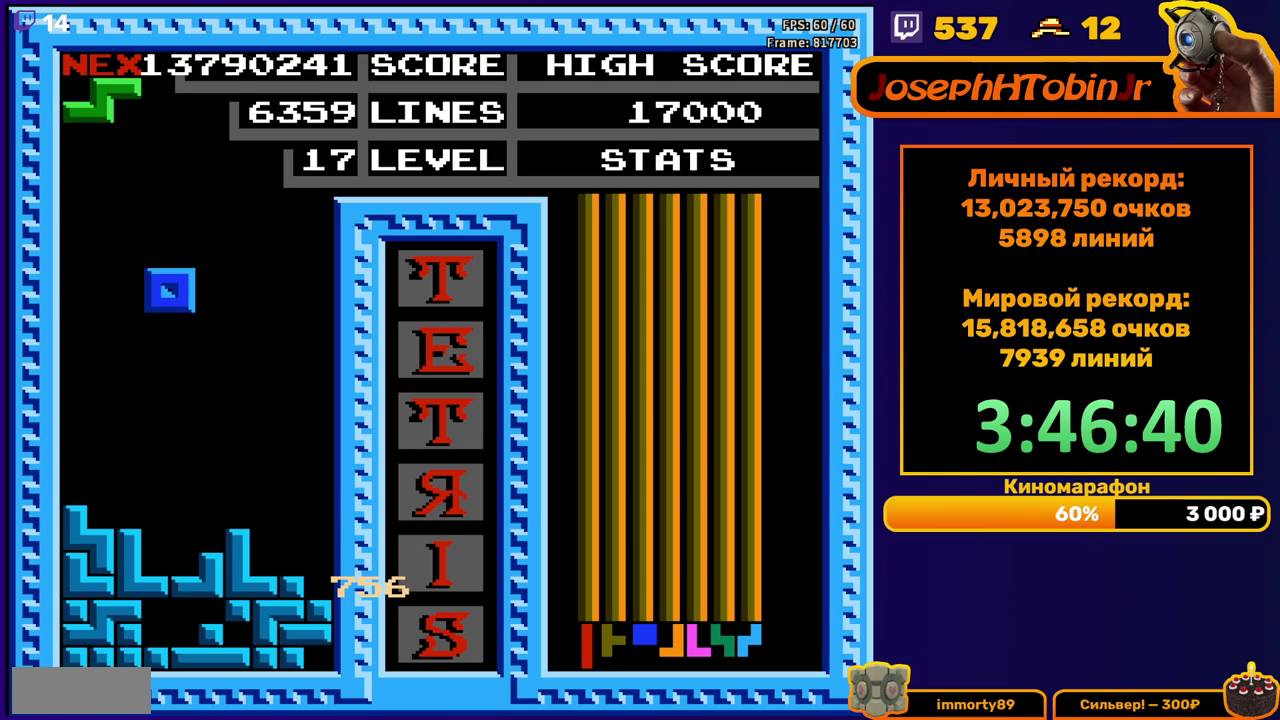
{"buttons": ["DPAD_DOWN"], "events": [[200, "DPAD_DOWN", "up"], [350, "A", "down"], [400, "DPAD_DOWN", "down"], [450, "A", "up"]]}
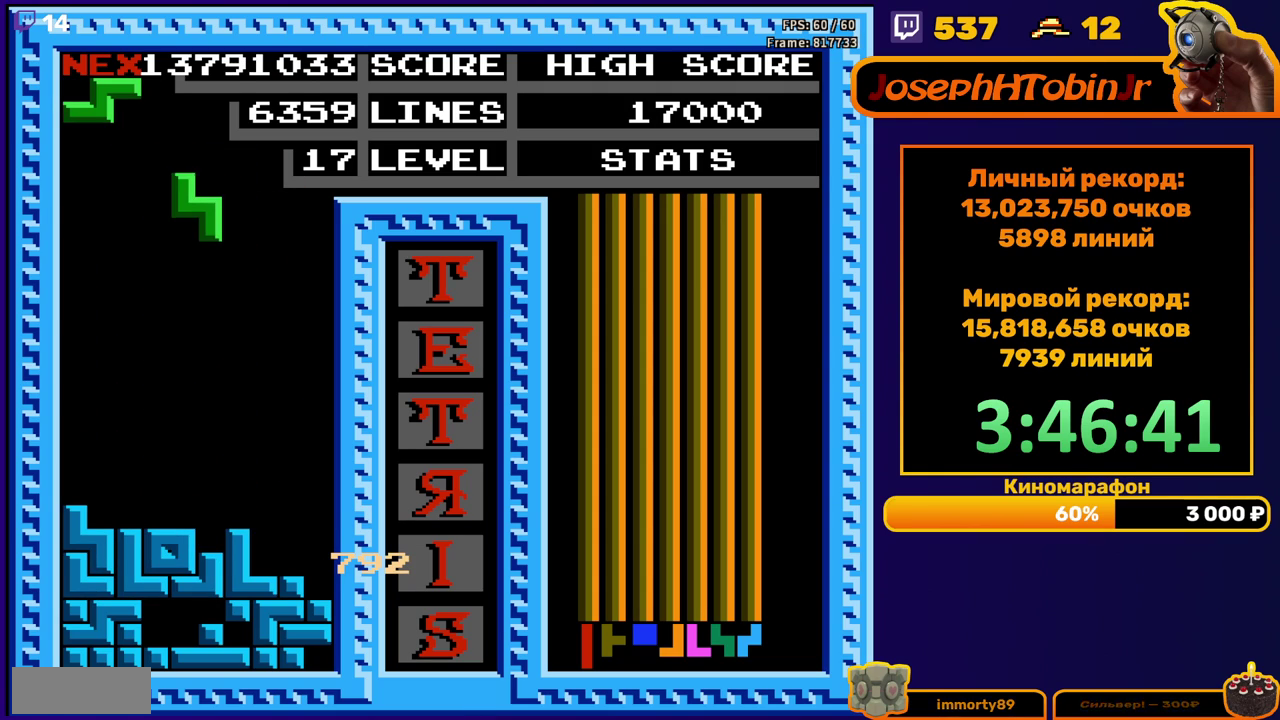
{"buttons": ["DPAD_LEFT"], "events": [[267, "DPAD_DOWN", "up"], [317, "DPAD_LEFT", "down"], [417, "A", "down"], [500, "A", "up"]]}
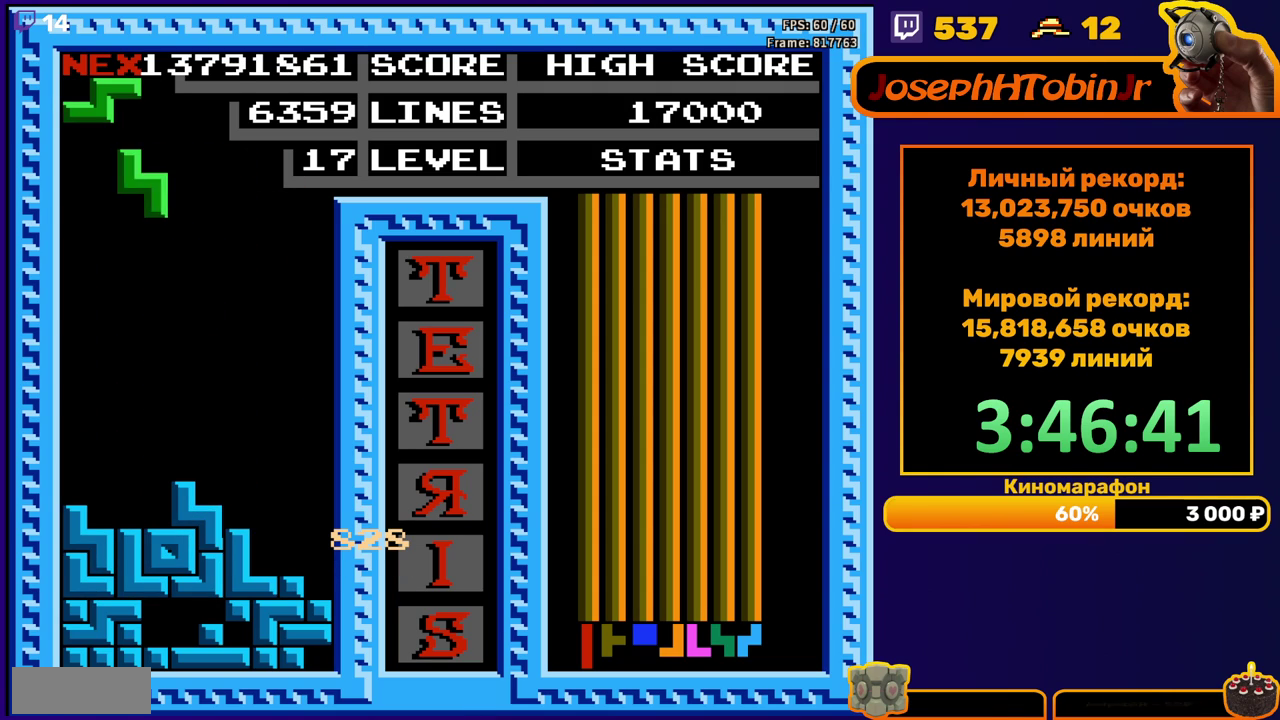
{"buttons": [], "events": [[283, "DPAD_DOWN", "down"], [283, "DPAD_LEFT", "up"], [467, "DPAD_DOWN", "up"]]}
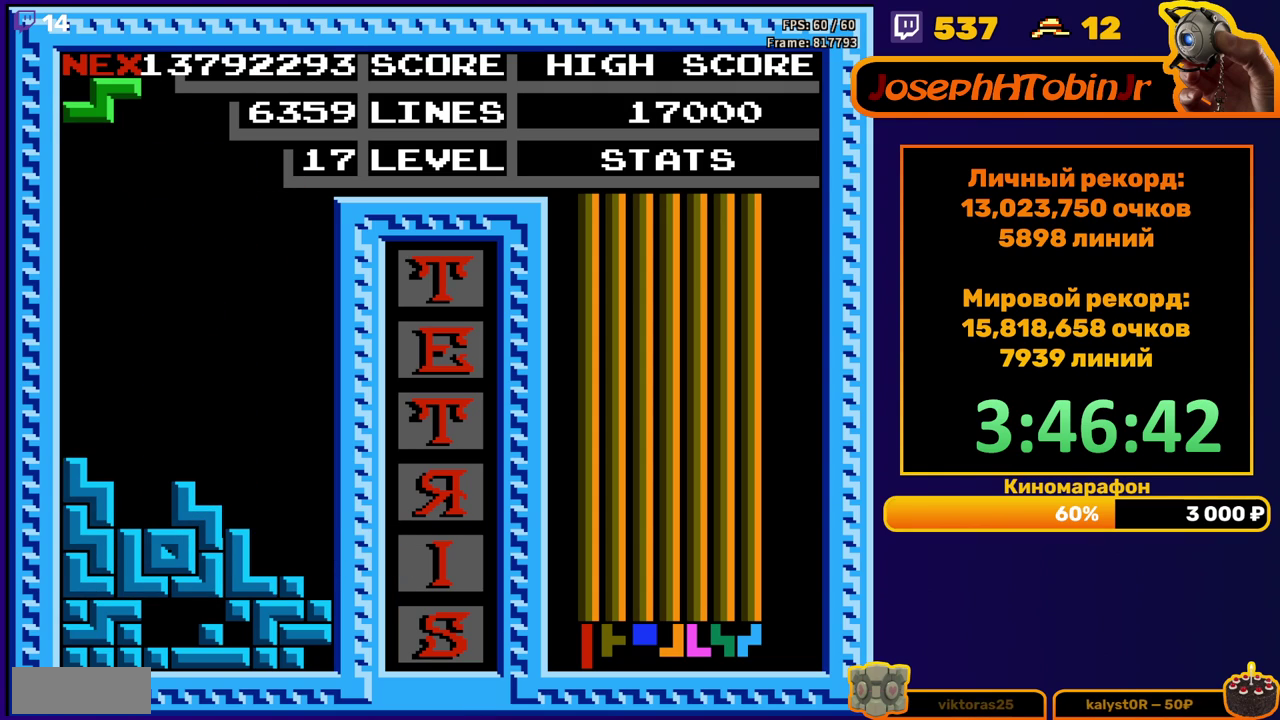
{"buttons": ["DPAD_LEFT"], "events": [[33, "DPAD_LEFT", "down"], [117, "A", "down"], [217, "A", "up"]]}
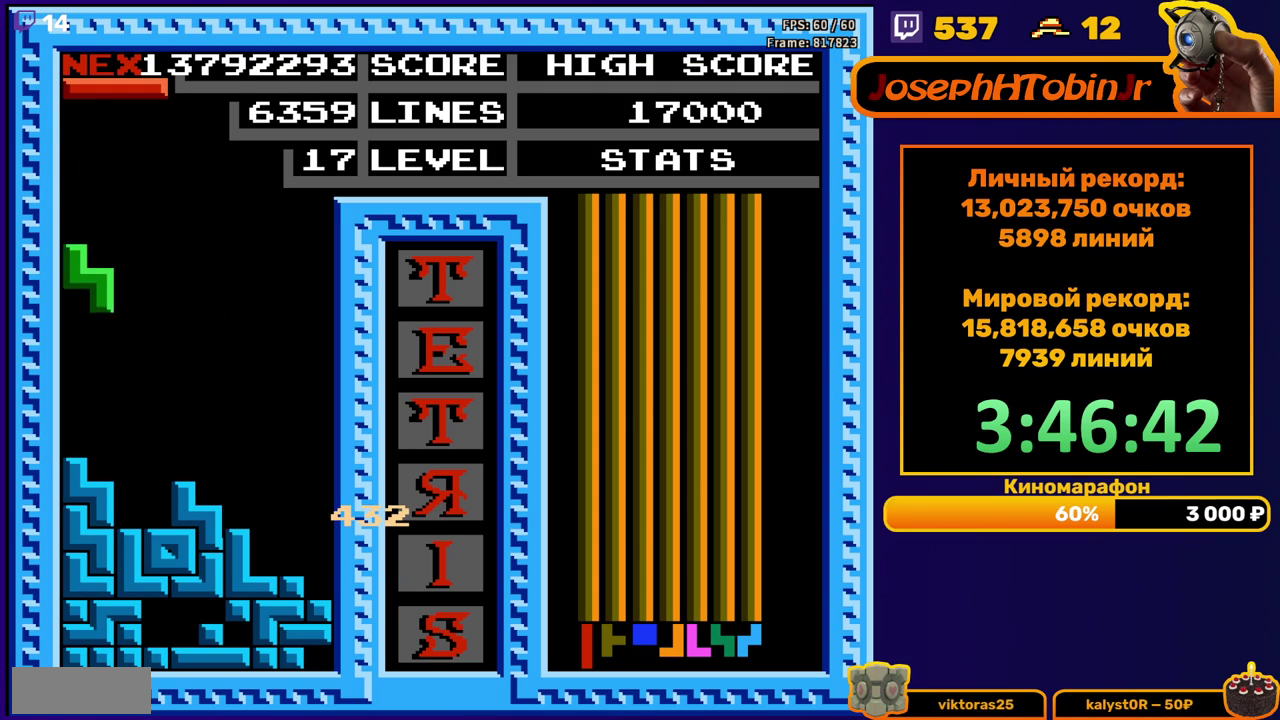
{"buttons": ["DPAD_RIGHT"], "events": [[17, "DPAD_DOWN", "down"], [17, "DPAD_LEFT", "up"], [167, "DPAD_DOWN", "up"], [283, "DPAD_RIGHT", "down"], [383, "A", "down"], [483, "A", "up"]]}
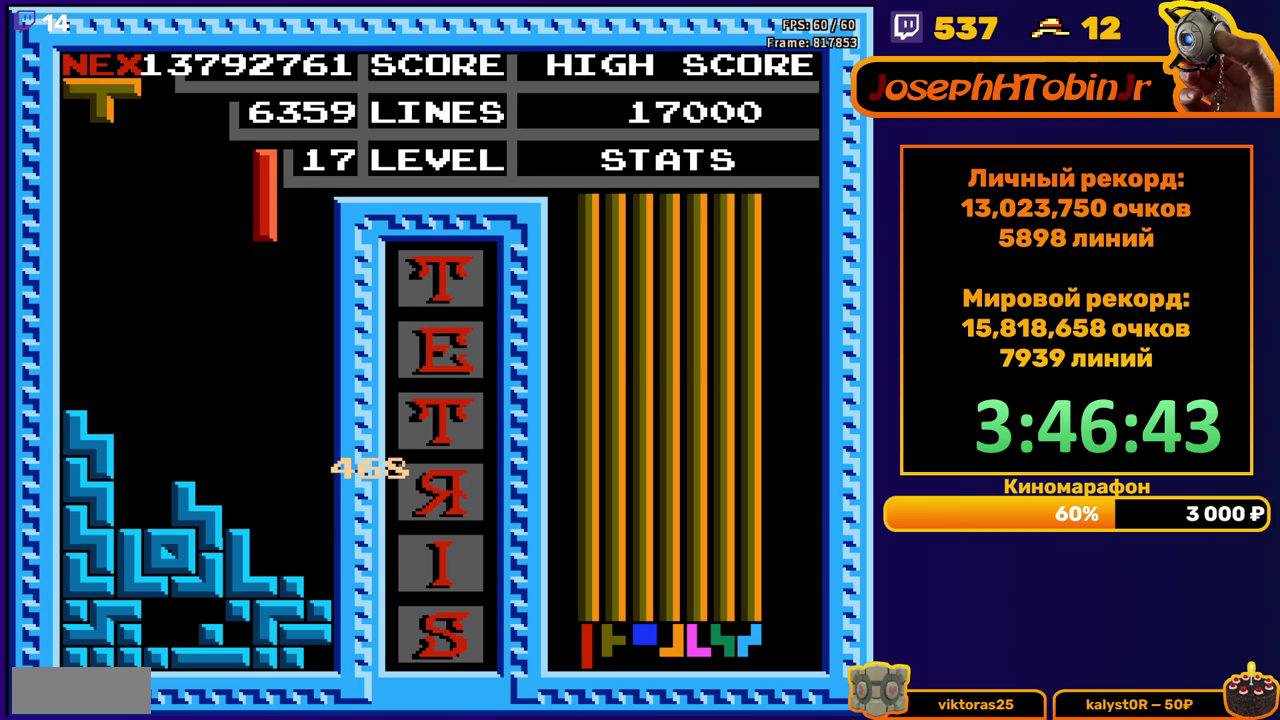
{"buttons": ["DPAD_DOWN"], "events": [[283, "DPAD_RIGHT", "up"], [317, "DPAD_DOWN", "down"]]}
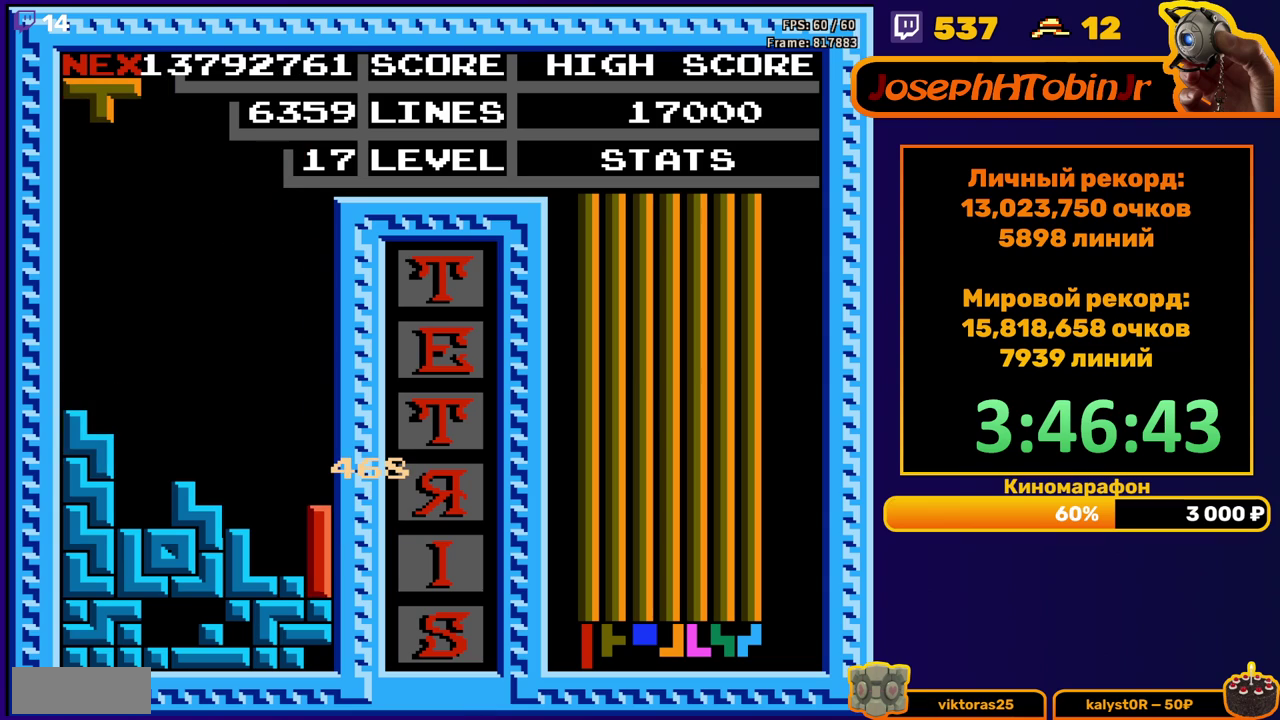
{"buttons": [], "events": [[100, "DPAD_DOWN", "up"]]}
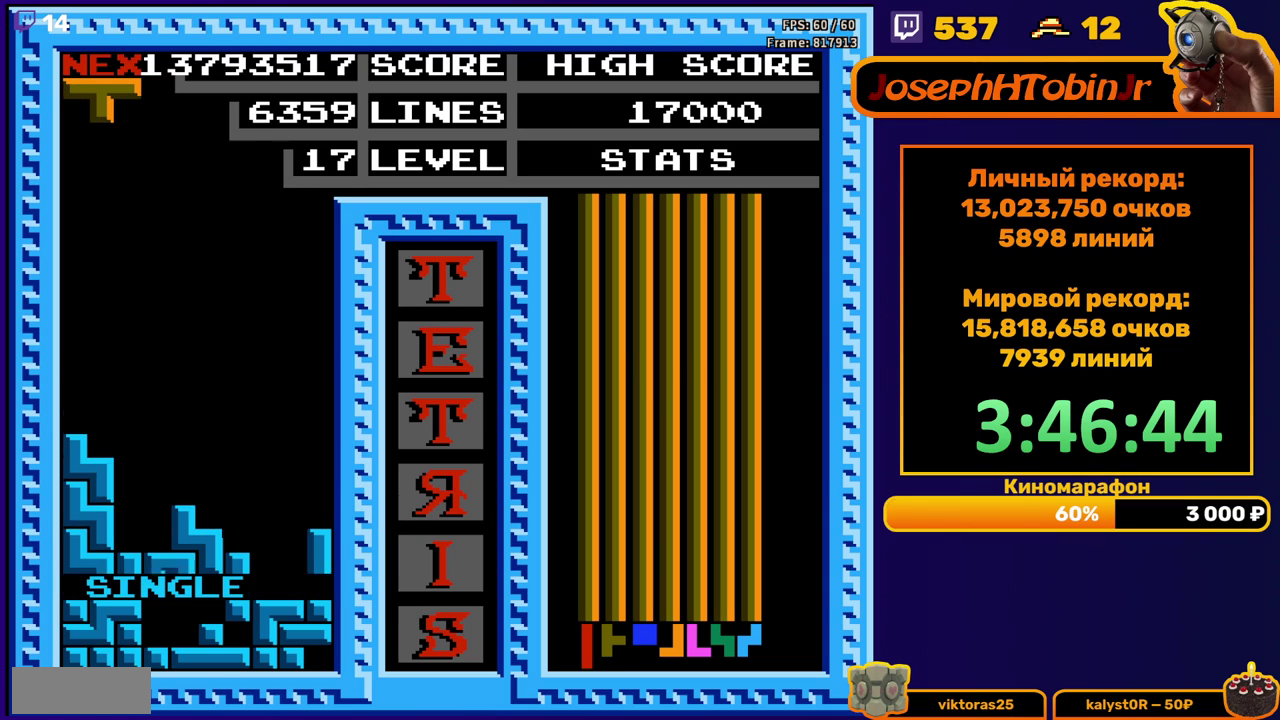
{"buttons": ["DPAD_DOWN"], "events": [[50, "DPAD_RIGHT", "down"], [100, "A", "down"], [183, "A", "up"], [383, "DPAD_RIGHT", "up"], [483, "DPAD_DOWN", "down"]]}
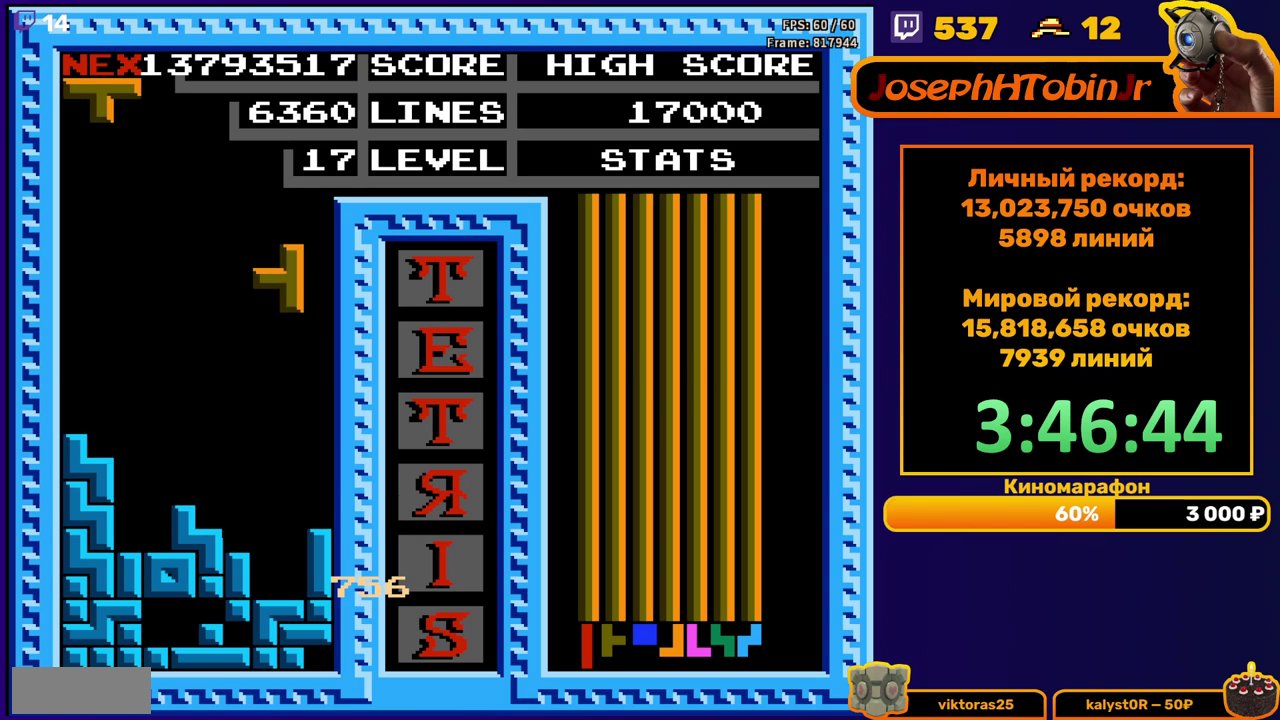
{"buttons": [], "events": [[317, "DPAD_DOWN", "up"]]}
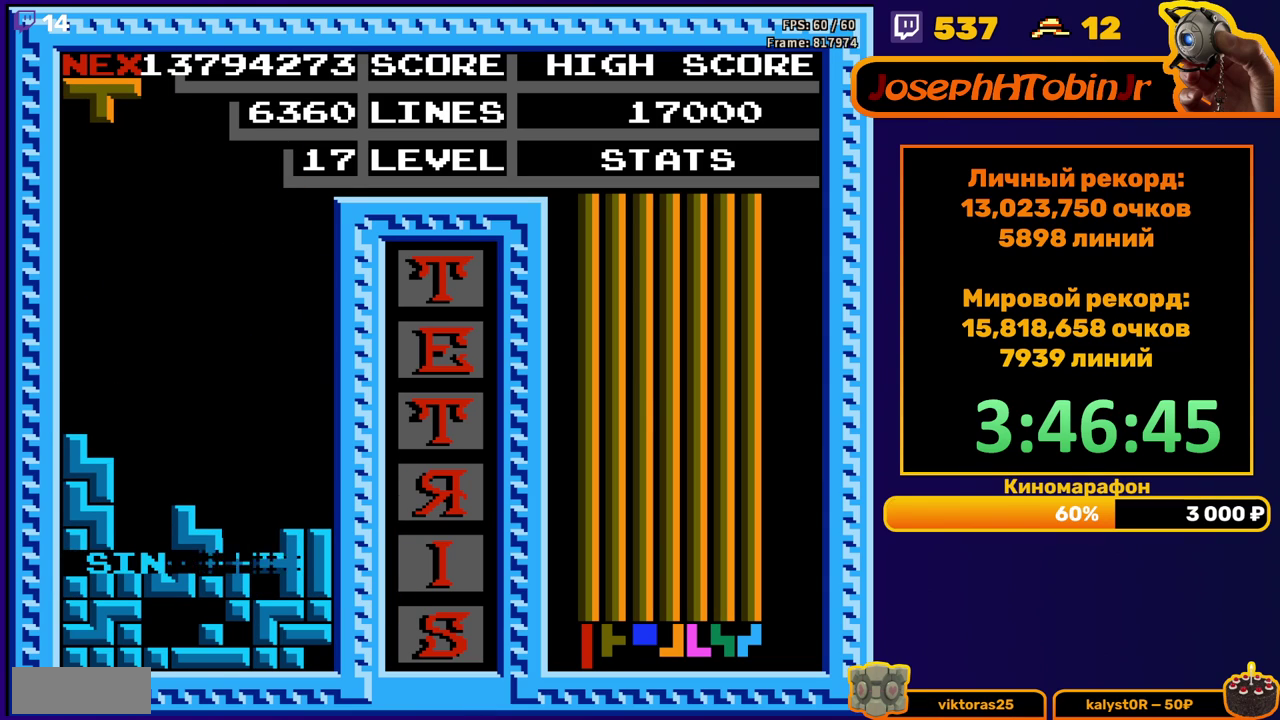
{"buttons": [], "events": [[233, "DPAD_RIGHT", "down"], [283, "A", "down"], [317, "DPAD_RIGHT", "up"], [383, "A", "up"], [383, "DPAD_RIGHT", "down"], [467, "DPAD_RIGHT", "up"]]}
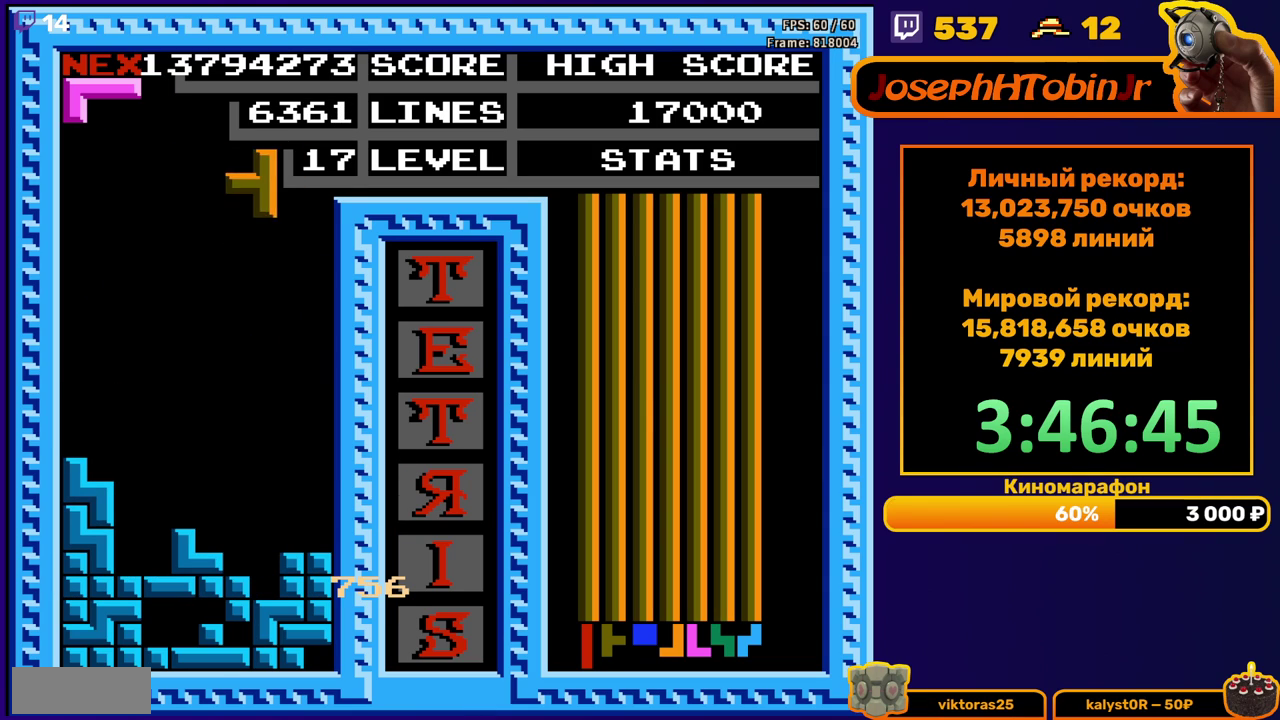
{"buttons": [], "events": [[50, "DPAD_DOWN", "down"], [500, "DPAD_DOWN", "up"]]}
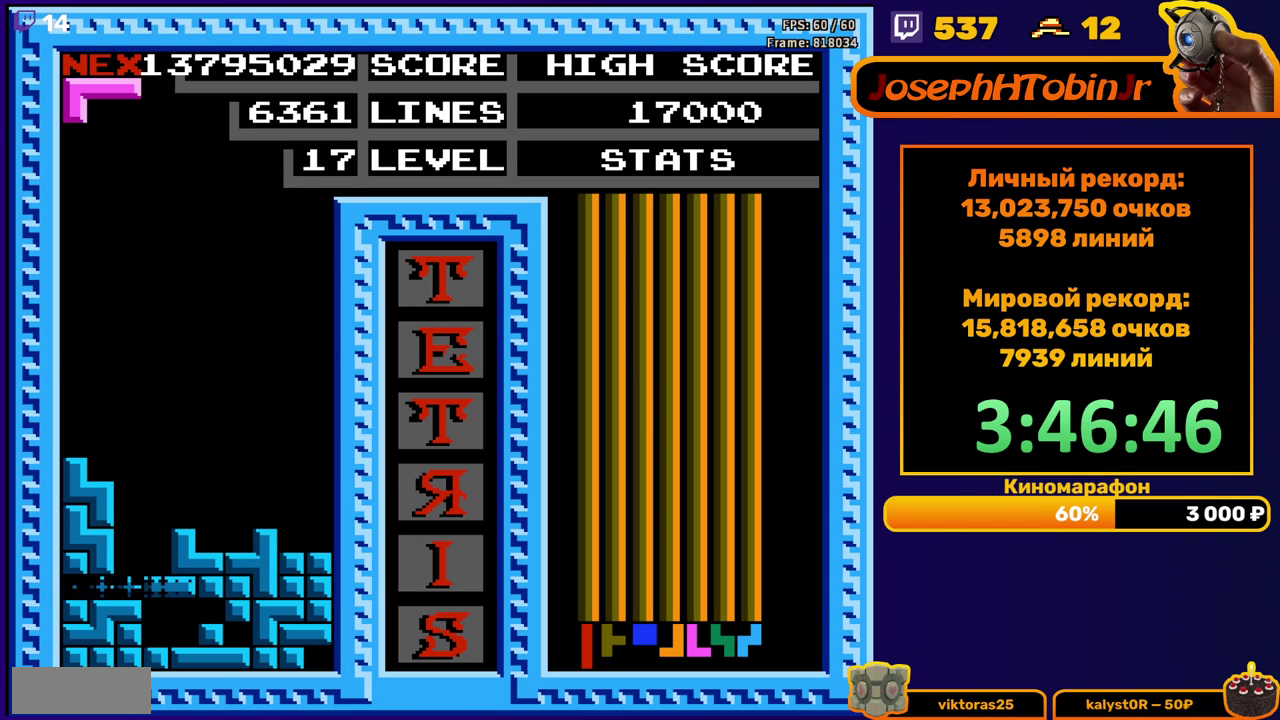
{"buttons": ["B"]}
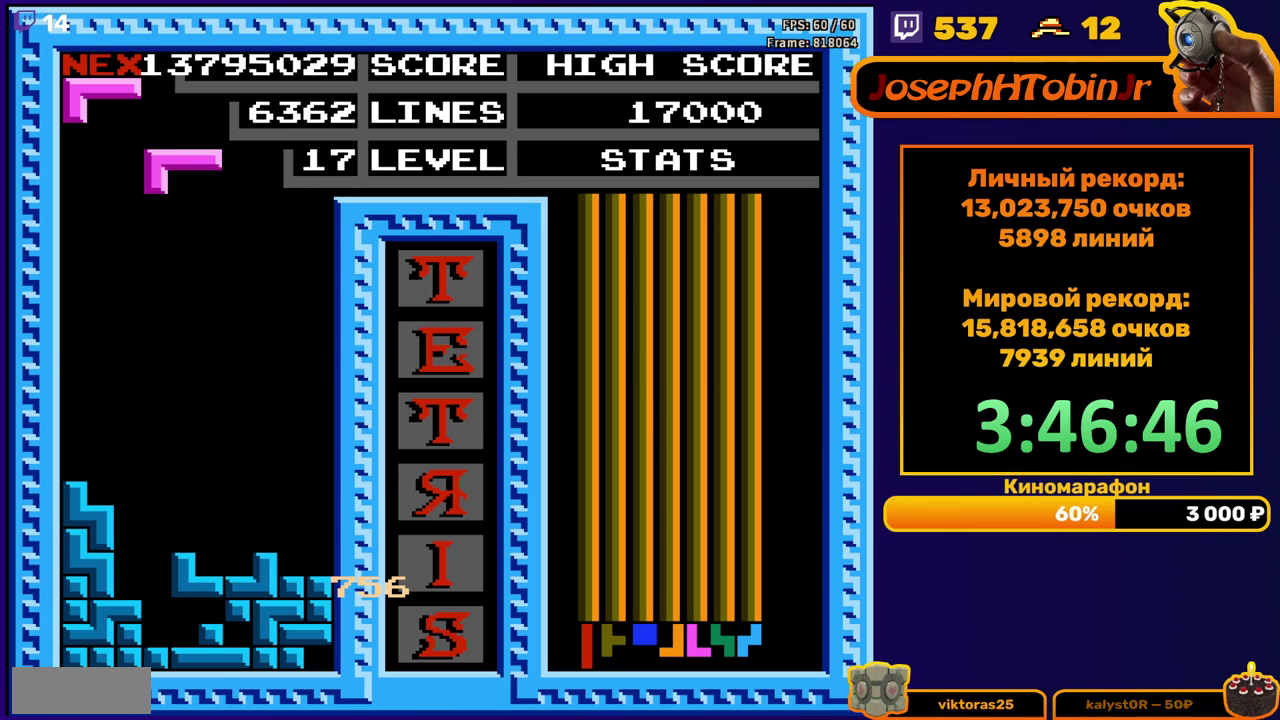
{"buttons": ["DPAD_DOWN"]}
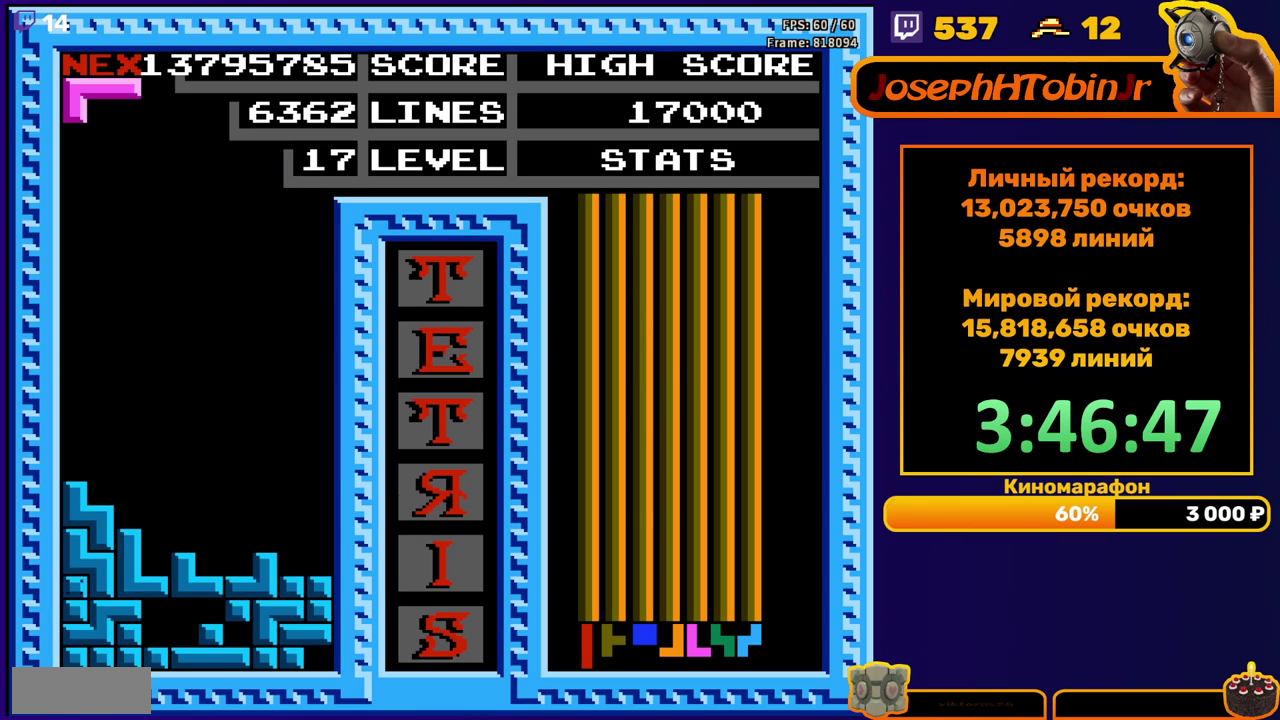
{"buttons": [], "events": [[117, "DPAD_DOWN", "up"]]}
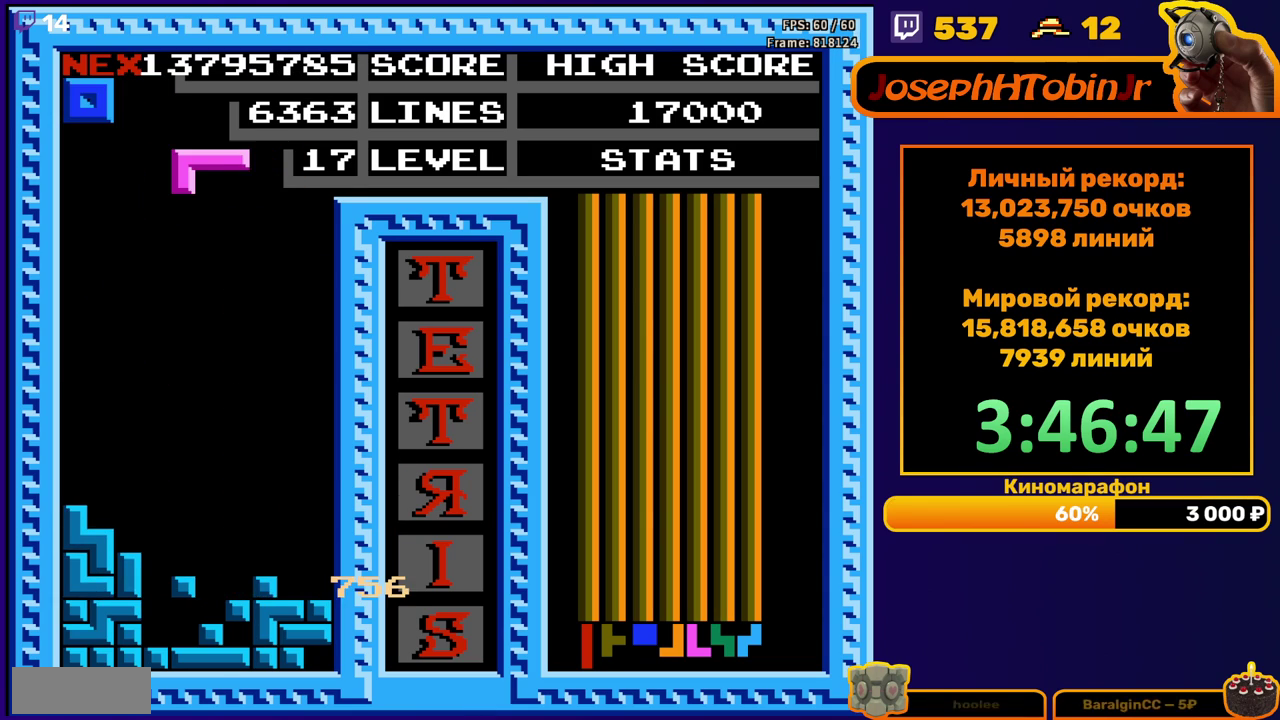
{"buttons": ["DPAD_RIGHT"], "events": [[83, "DPAD_RIGHT", "down"], [300, "B", "down"], [400, "B", "up"]]}